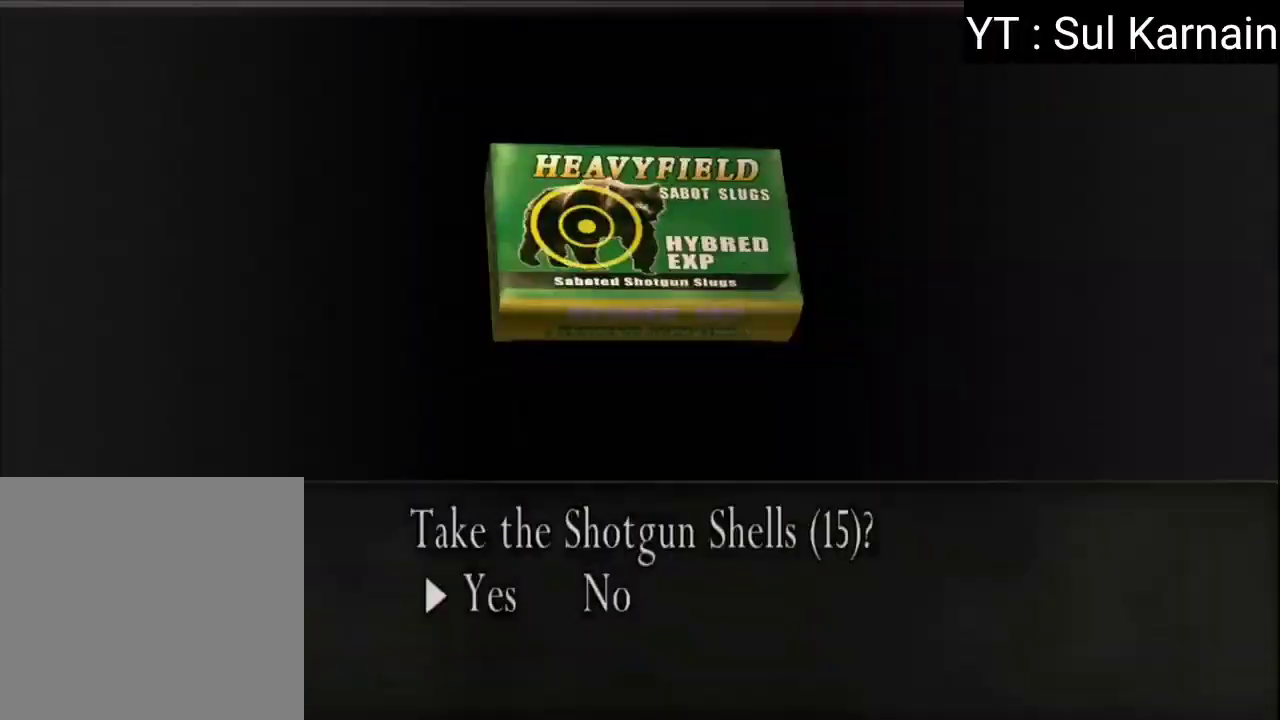
Gameplay with a controller (Xbox layout); each line is a JSON object with the inputs held at the frame after it. "events" lists button and stick changes between this image and that frame as [ms after this image, input, new state], when the widget could be followed in between. Not read: SHARE.
{"buttons": [], "left_stick": "down-left", "right_stick": "center", "events": [[83, "A", "up"], [133, "A", "down"], [233, "A", "up"], [267, "left_stick", "down-left"]]}
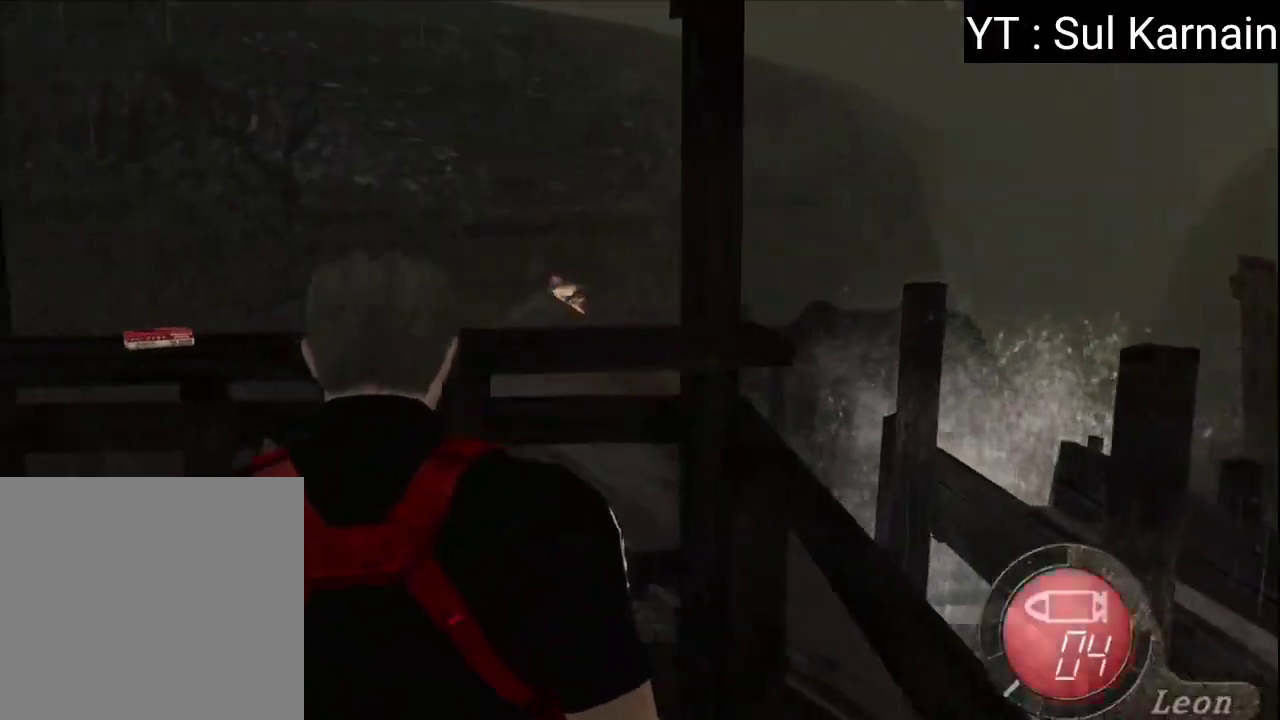
{"buttons": [], "left_stick": "center", "right_stick": "center", "events": [[50, "START", "down"], [50, "left_stick", "center"], [200, "START", "up"]]}
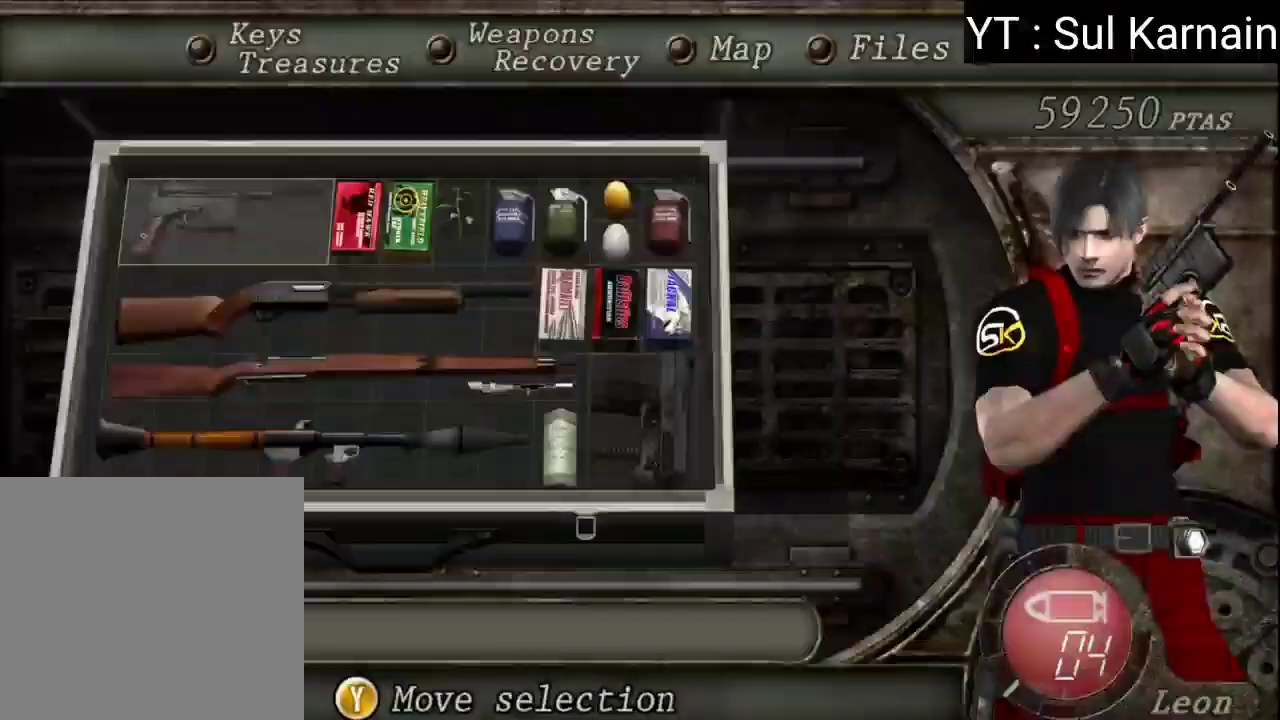
{"buttons": ["DPAD_LEFT"], "left_stick": "center", "right_stick": "center", "events": [[133, "DPAD_LEFT", "down"], [233, "DPAD_LEFT", "up"], [283, "DPAD_LEFT", "down"], [367, "DPAD_LEFT", "up"], [433, "DPAD_LEFT", "down"]]}
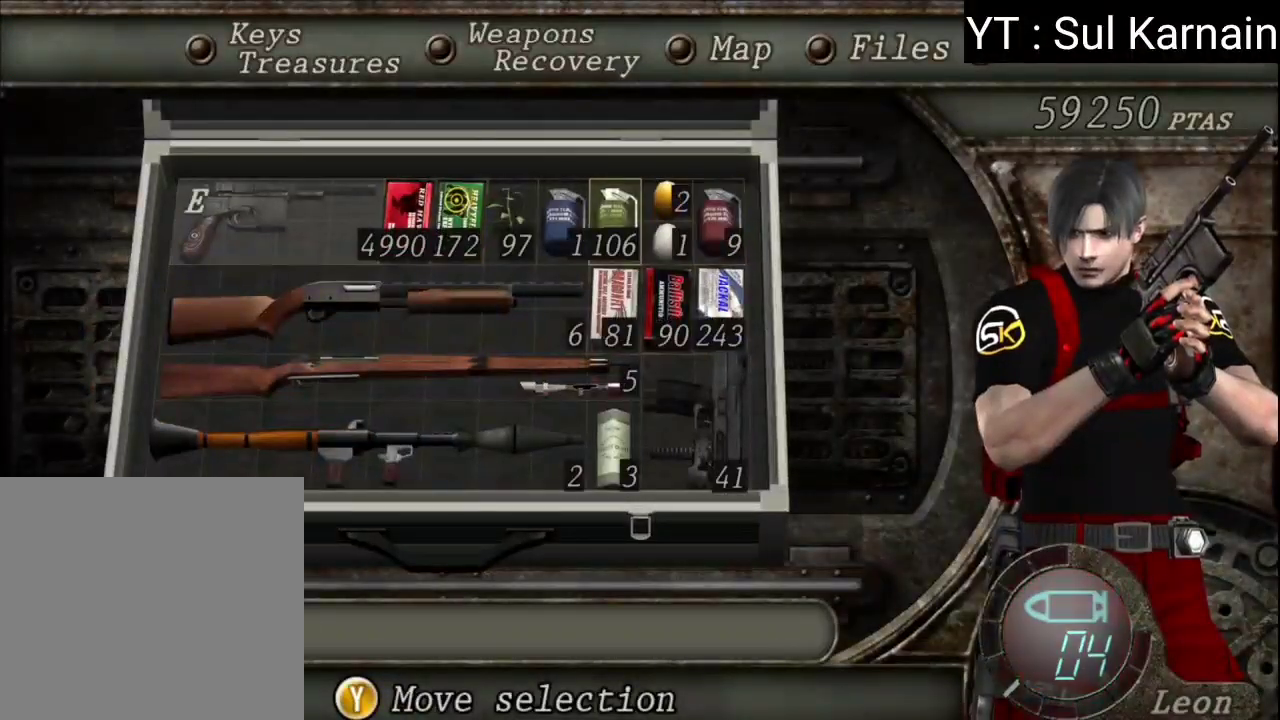
{"buttons": [], "left_stick": "center", "right_stick": "center", "events": [[33, "DPAD_LEFT", "up"], [100, "DPAD_LEFT", "down"], [183, "DPAD_LEFT", "up"], [267, "DPAD_LEFT", "down"], [367, "DPAD_LEFT", "up"], [383, "A", "down"], [500, "A", "up"]]}
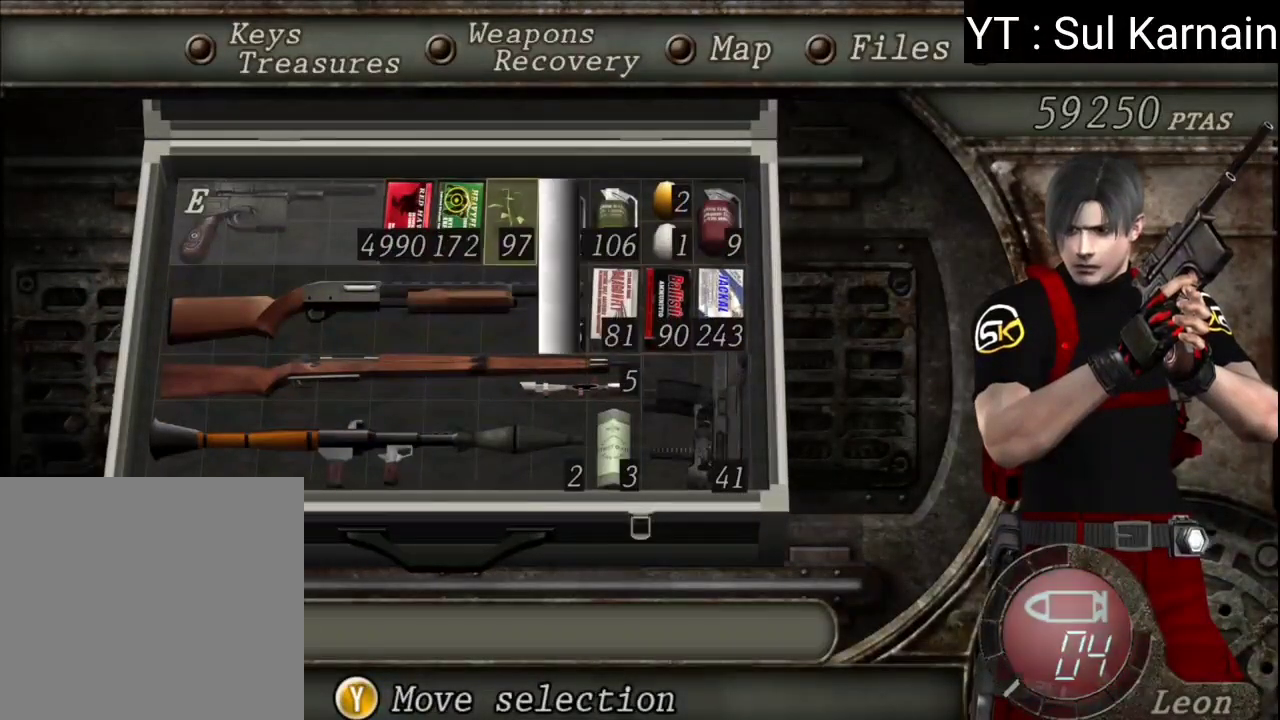
{"buttons": [], "left_stick": "center", "right_stick": "center", "events": [[33, "A", "down"], [133, "A", "up"], [200, "A", "down"], [317, "A", "up"]]}
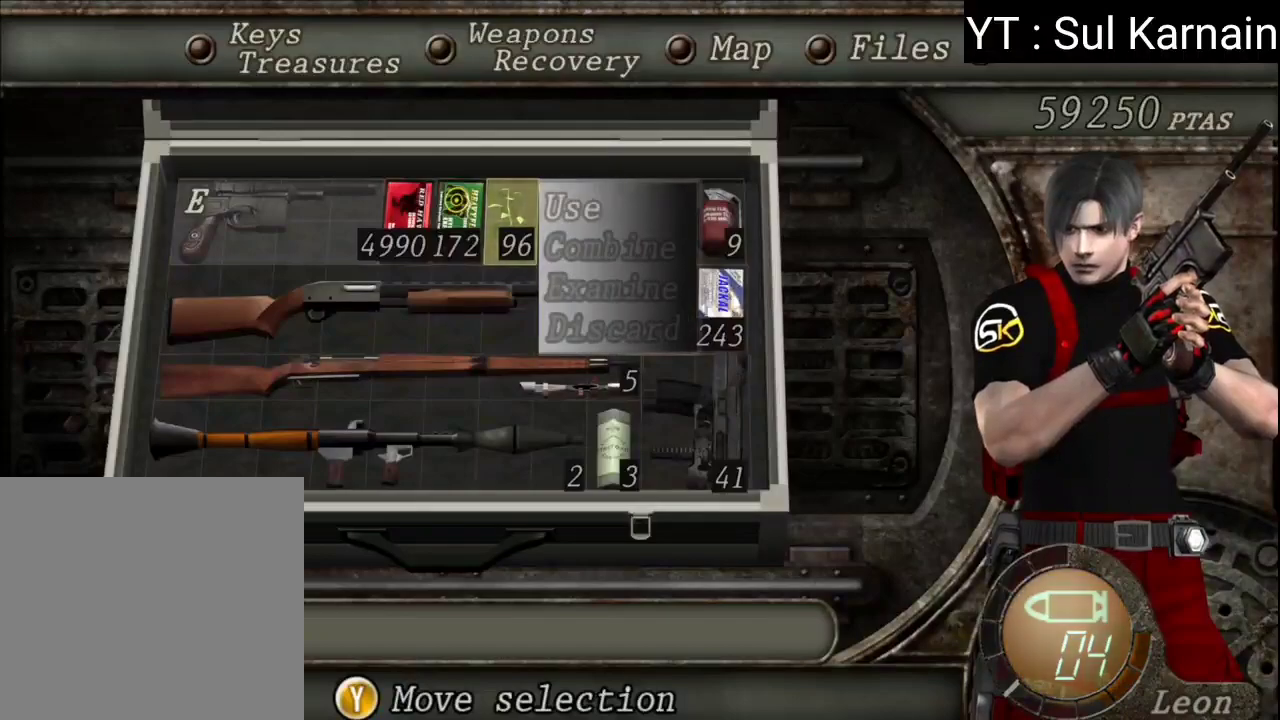
{"buttons": ["B"], "left_stick": "center", "right_stick": "center", "events": [[83, "A", "down"], [217, "A", "up"], [333, "B", "down"], [400, "B", "up"], [450, "B", "down"]]}
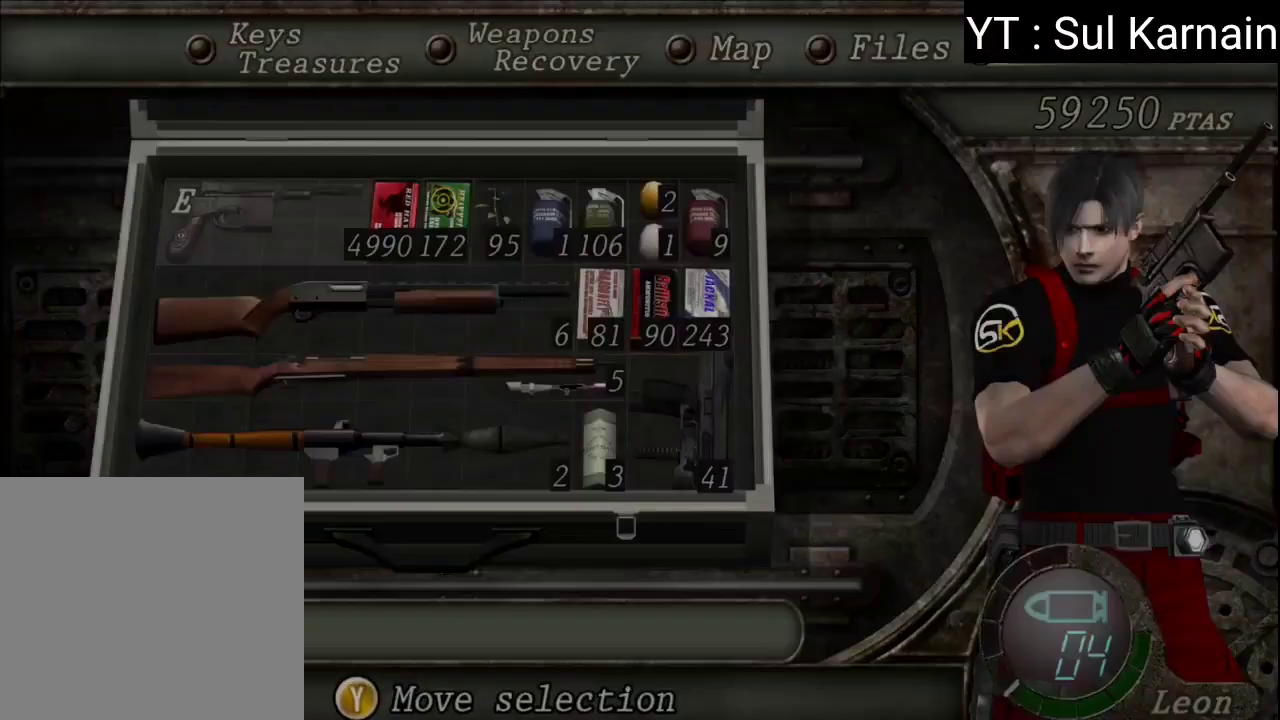
{"buttons": [], "left_stick": "up-left", "right_stick": "center", "events": [[50, "B", "up"], [83, "left_stick", "up"], [200, "left_stick", "up-left"]]}
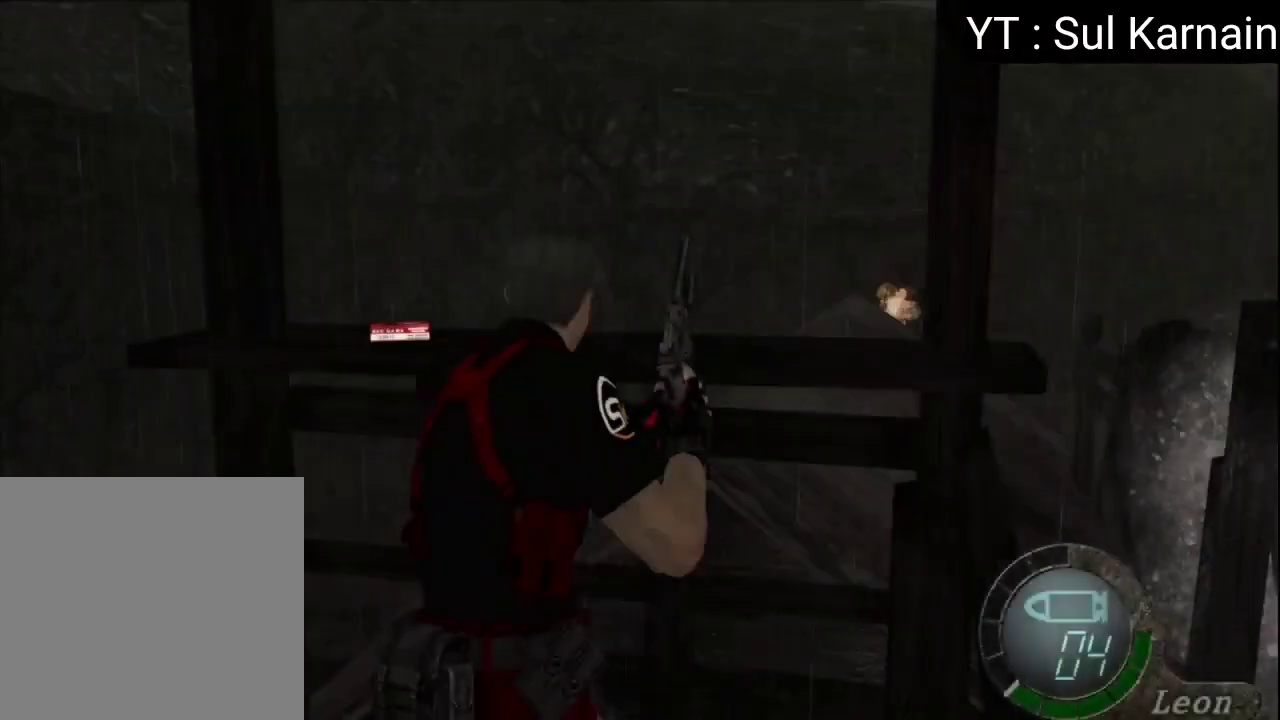
{"buttons": [], "left_stick": "center", "right_stick": "center", "events": [[250, "A", "down"], [300, "left_stick", "center"], [333, "A", "up"], [400, "A", "down"], [500, "A", "up"]]}
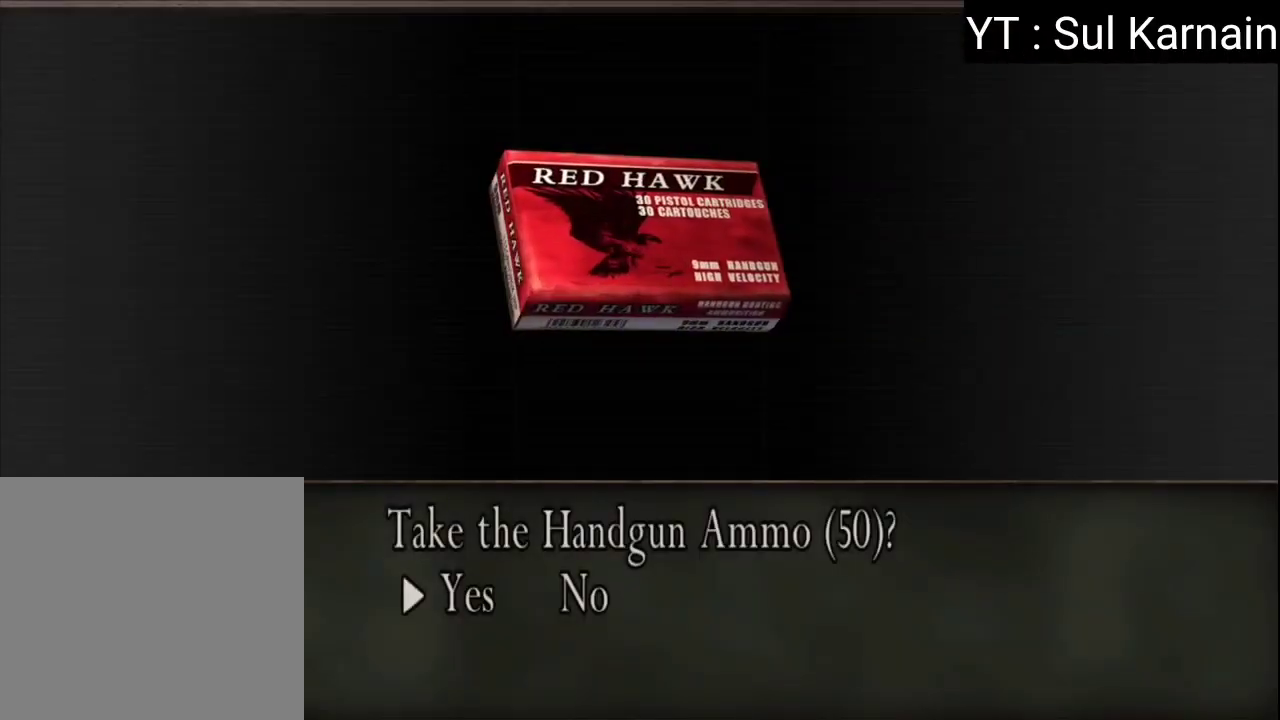
{"buttons": [], "left_stick": "center", "right_stick": "center", "events": [[33, "A", "down"], [150, "A", "up"], [150, "left_stick", "down-left"], [450, "left_stick", "center"]]}
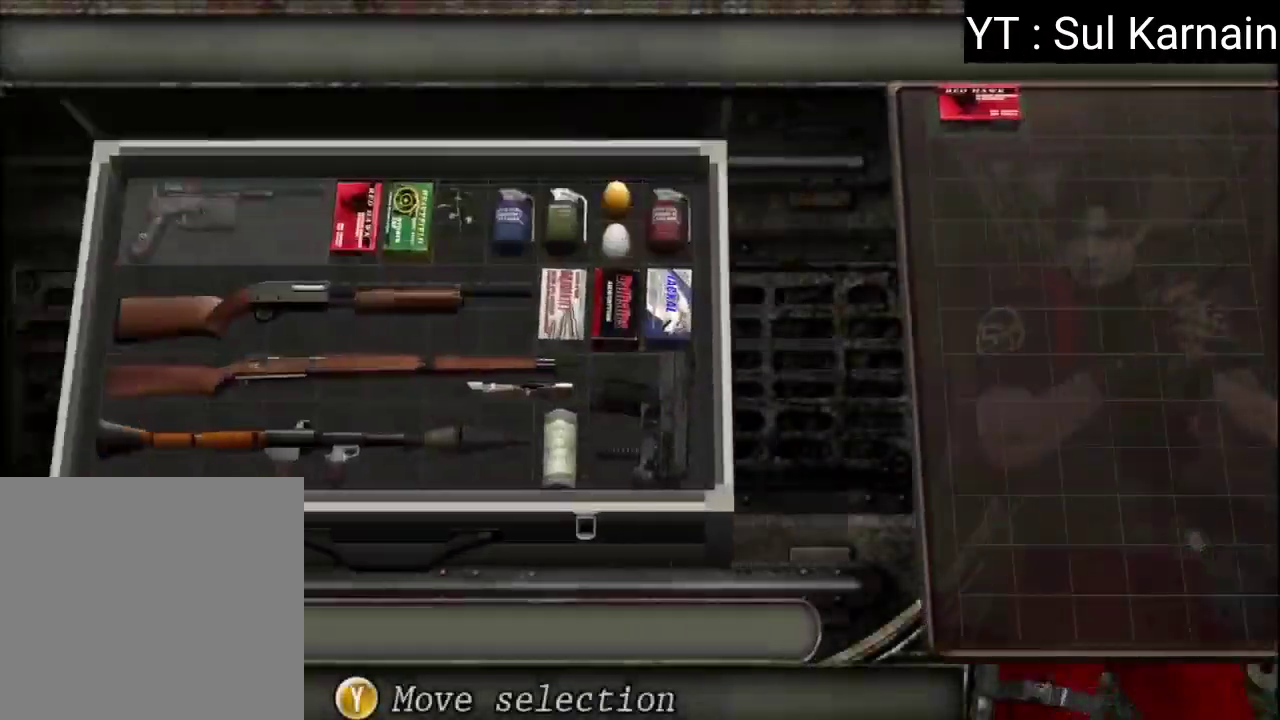
{"buttons": [], "left_stick": "center", "right_stick": "center", "events": []}
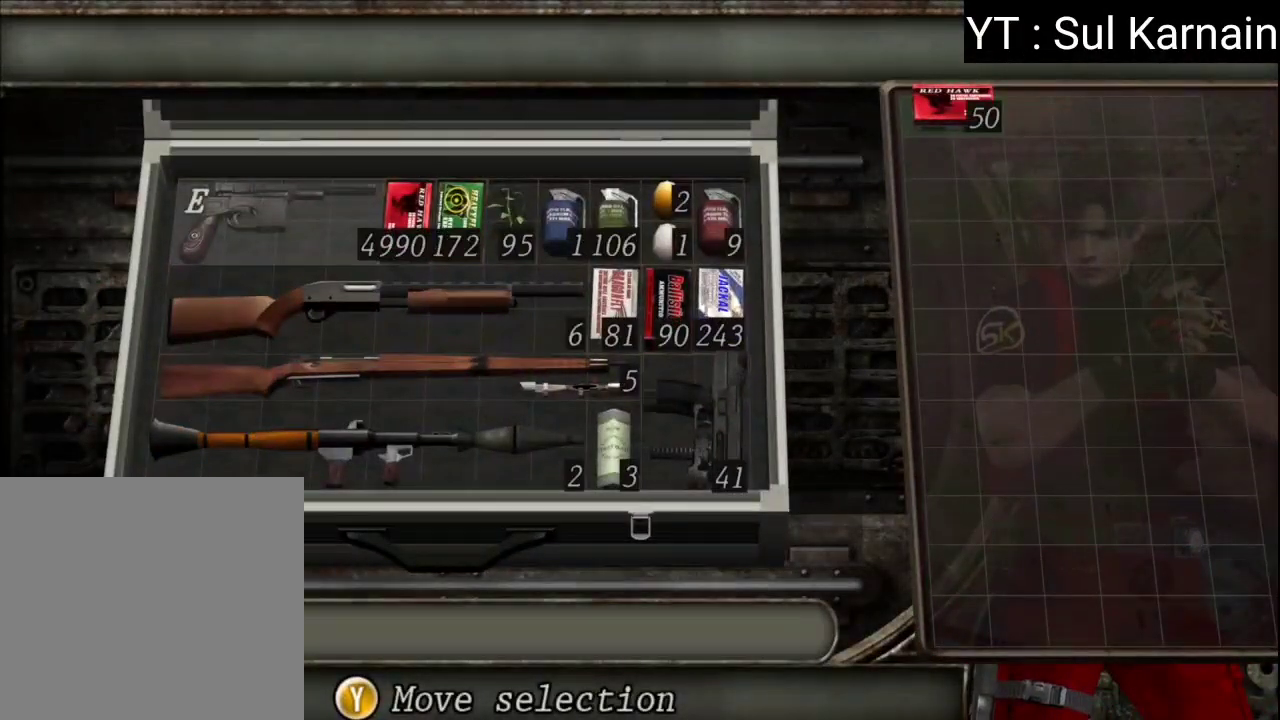
{"buttons": [], "left_stick": "center", "right_stick": "center", "events": []}
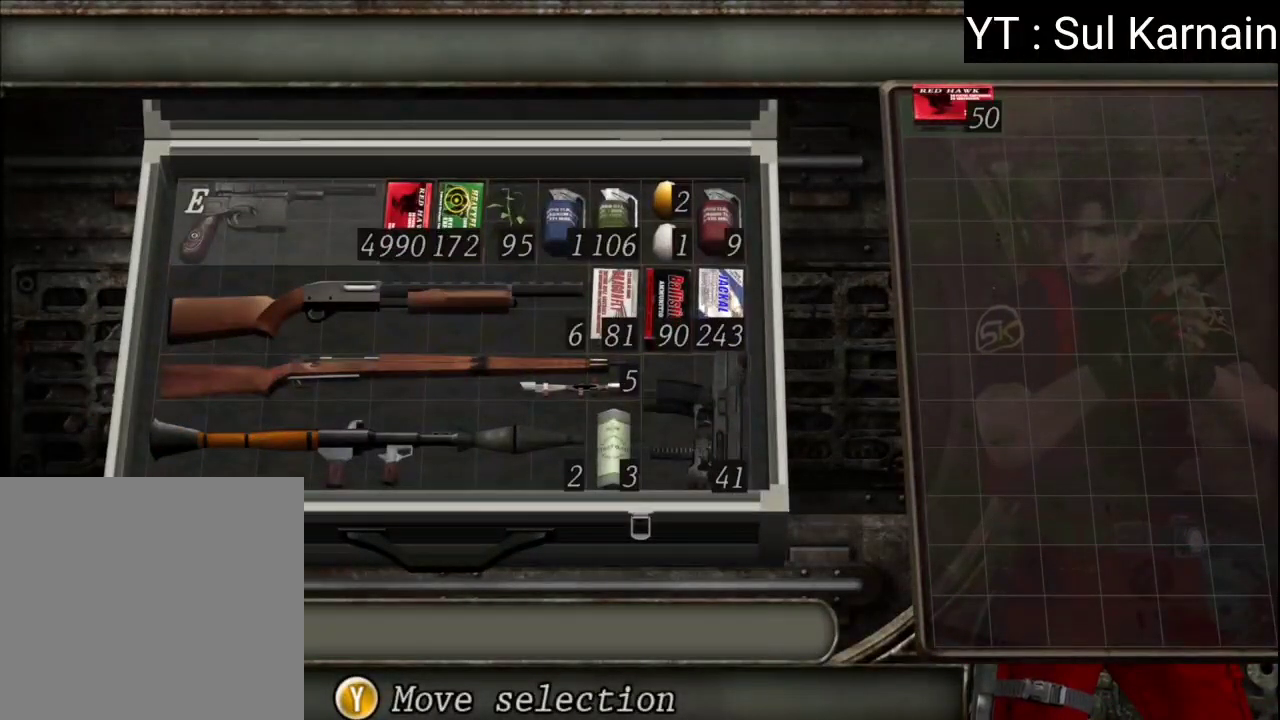
{"buttons": [], "left_stick": "center", "right_stick": "center", "events": []}
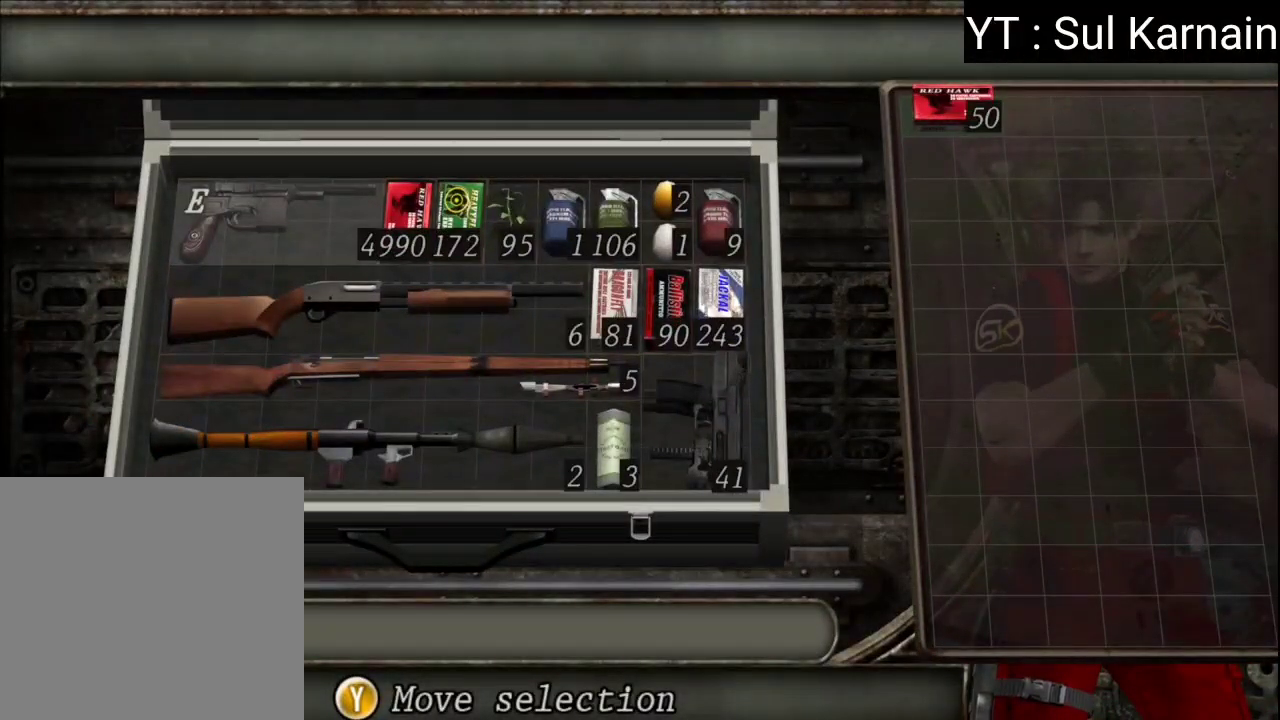
{"buttons": [], "left_stick": "center", "right_stick": "center", "events": []}
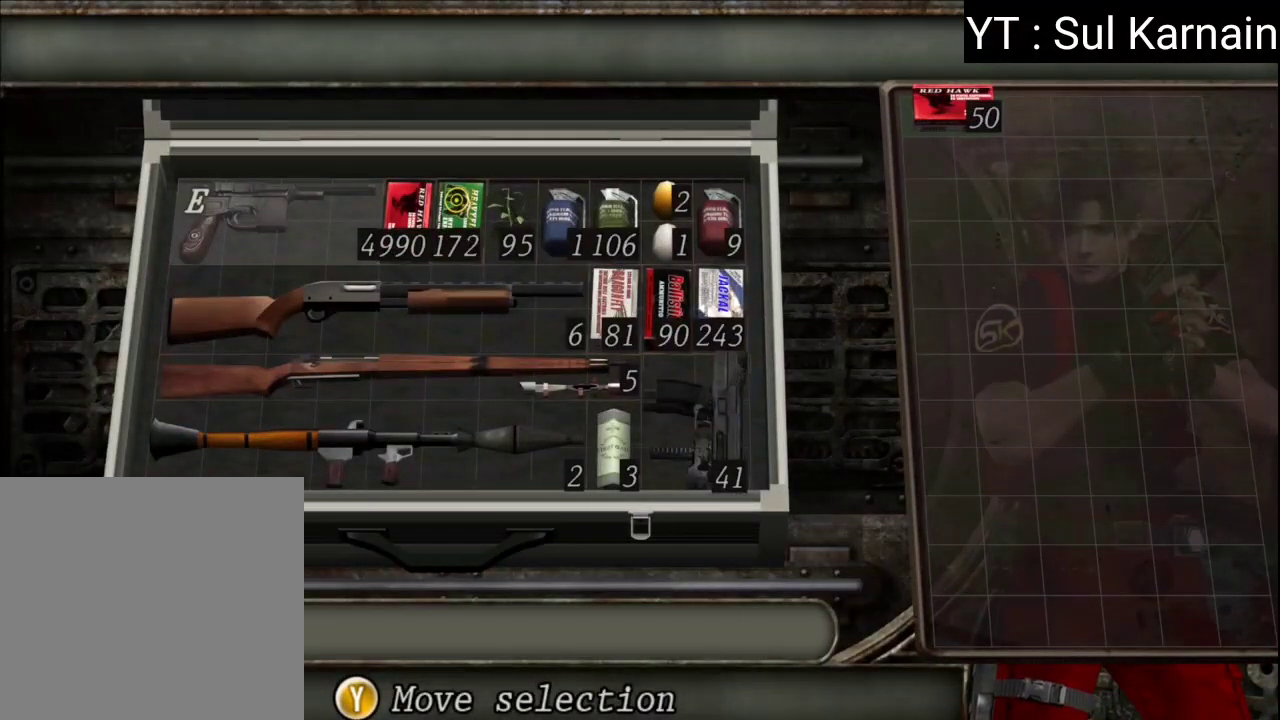
{"buttons": [], "left_stick": "center", "right_stick": "center", "events": []}
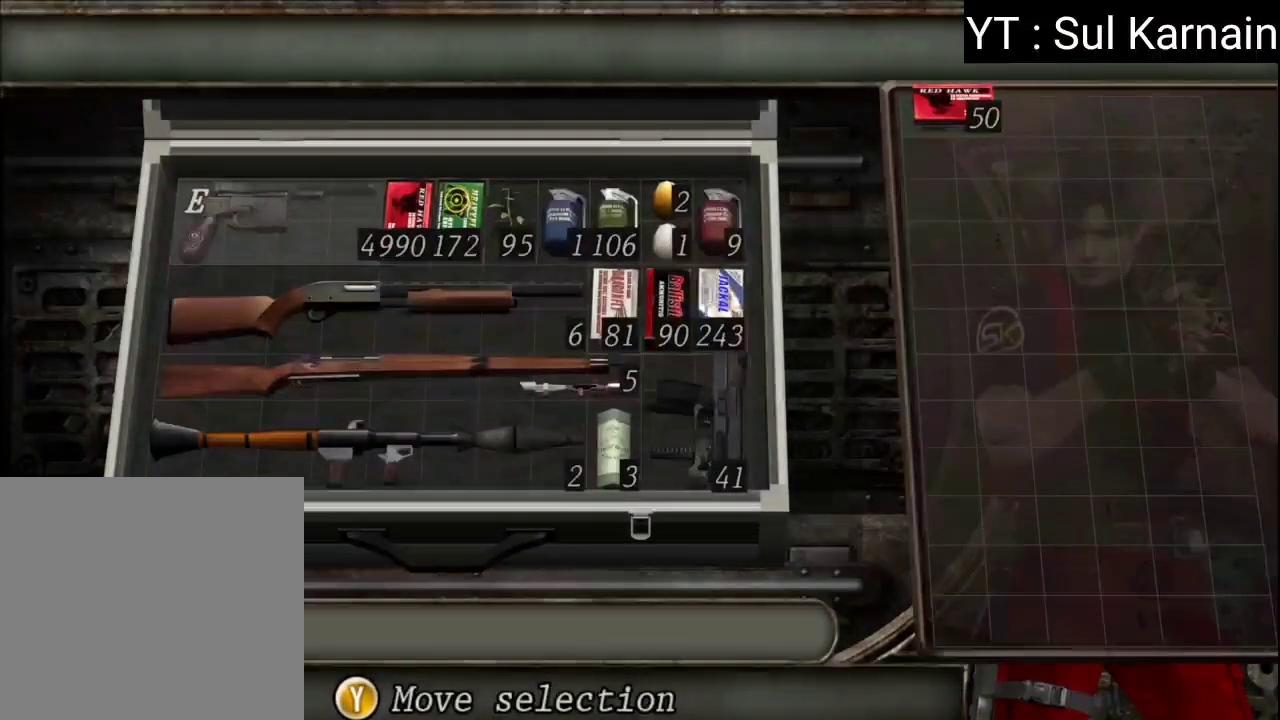
{"buttons": [], "left_stick": "center", "right_stick": "center", "events": []}
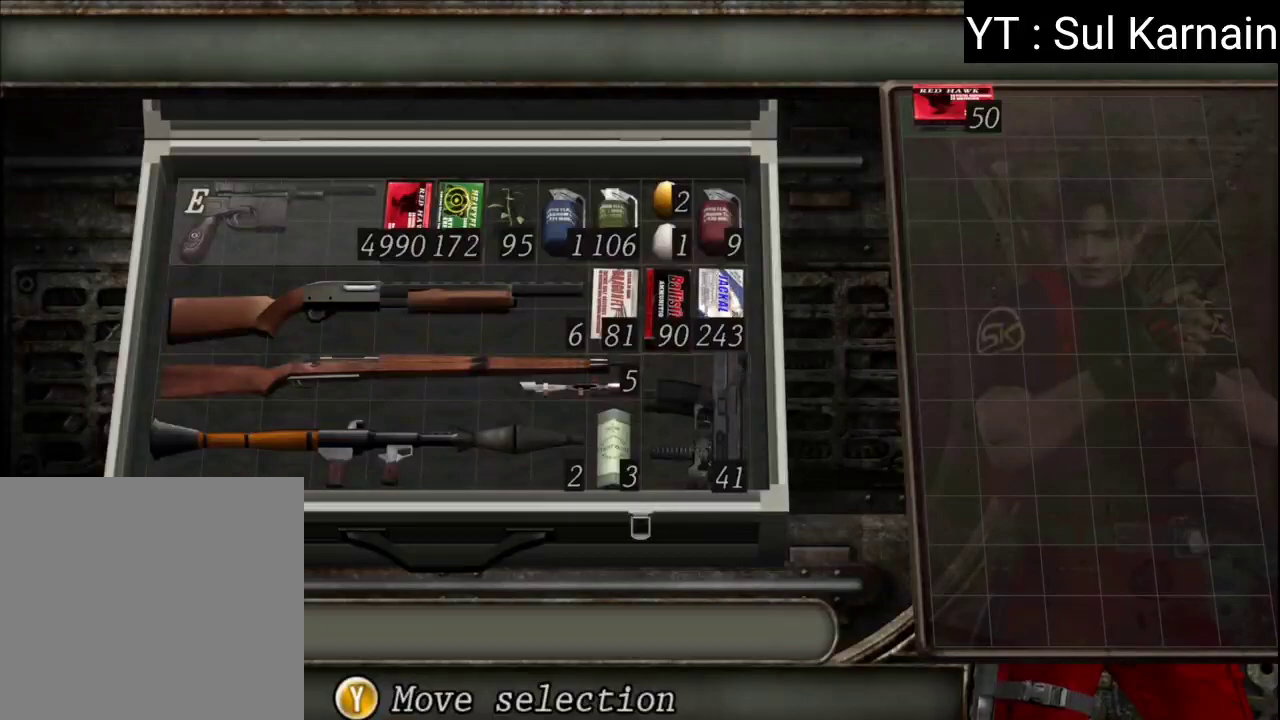
{"buttons": [], "left_stick": "center", "right_stick": "center", "events": []}
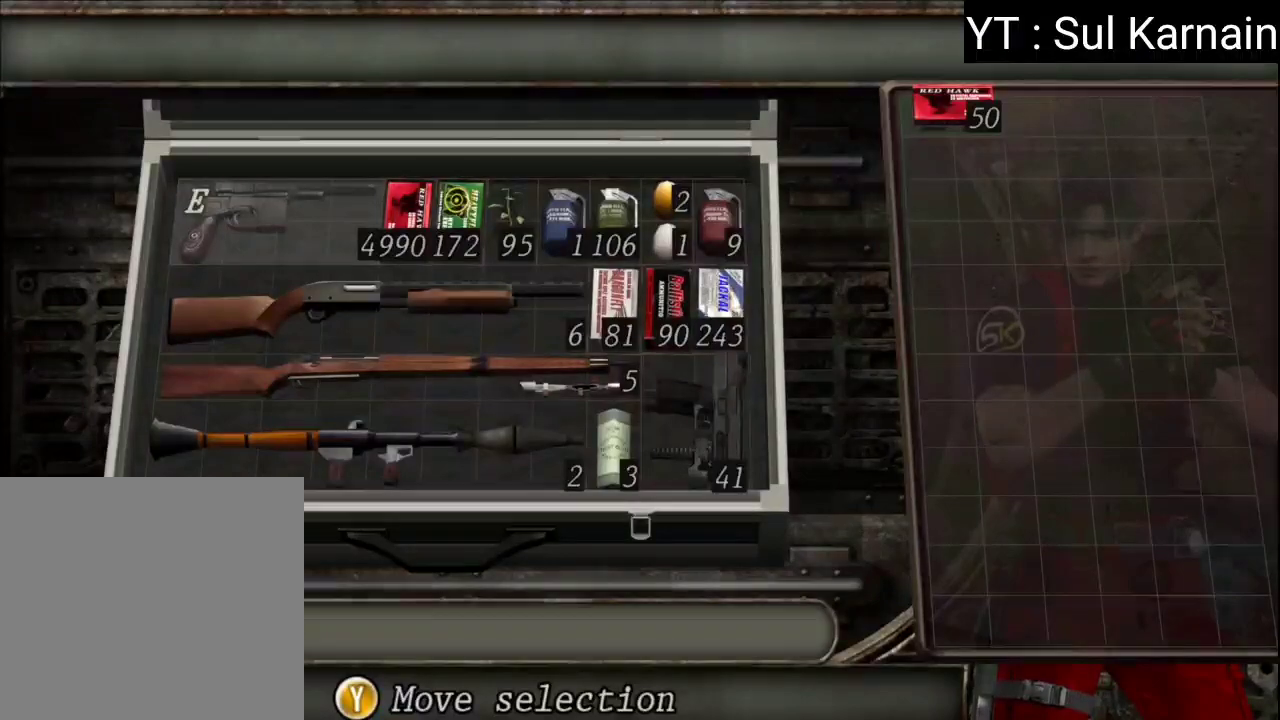
{"buttons": [], "left_stick": "center", "right_stick": "center", "events": []}
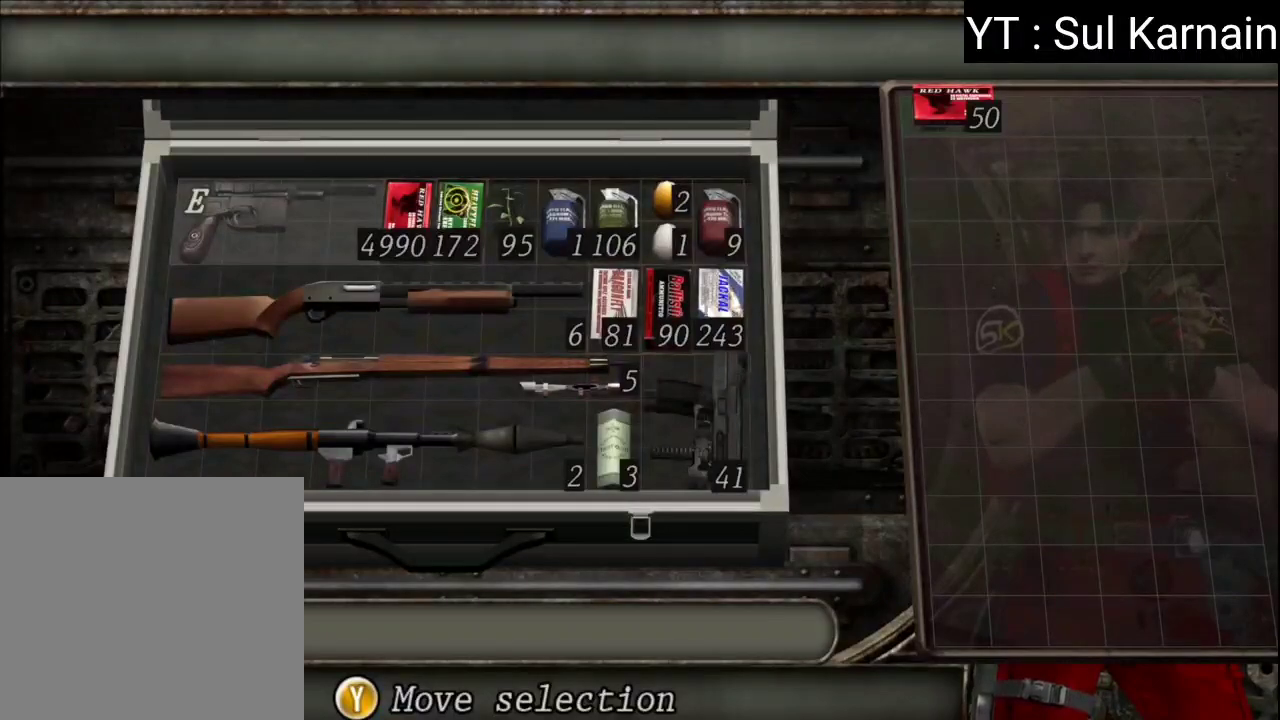
{"buttons": [], "left_stick": "center", "right_stick": "center", "events": [[300, "B", "down"], [450, "B", "up"]]}
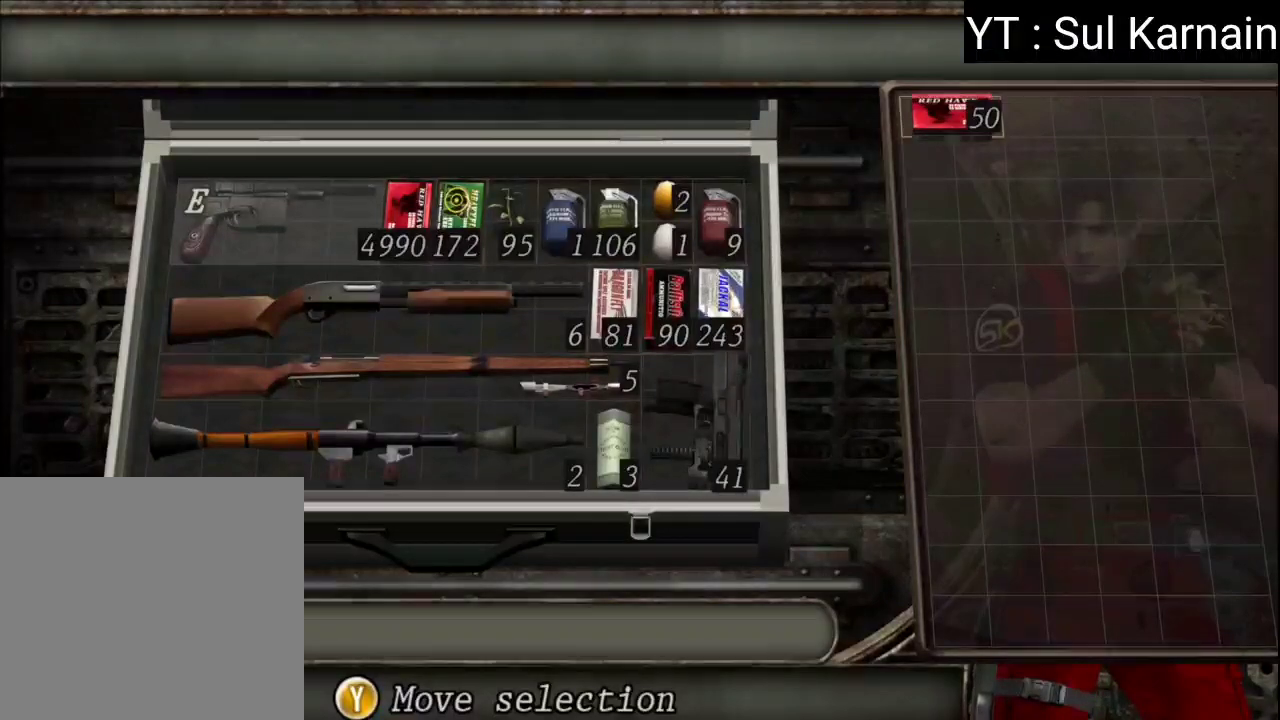
{"buttons": [], "left_stick": "center", "right_stick": "center", "events": []}
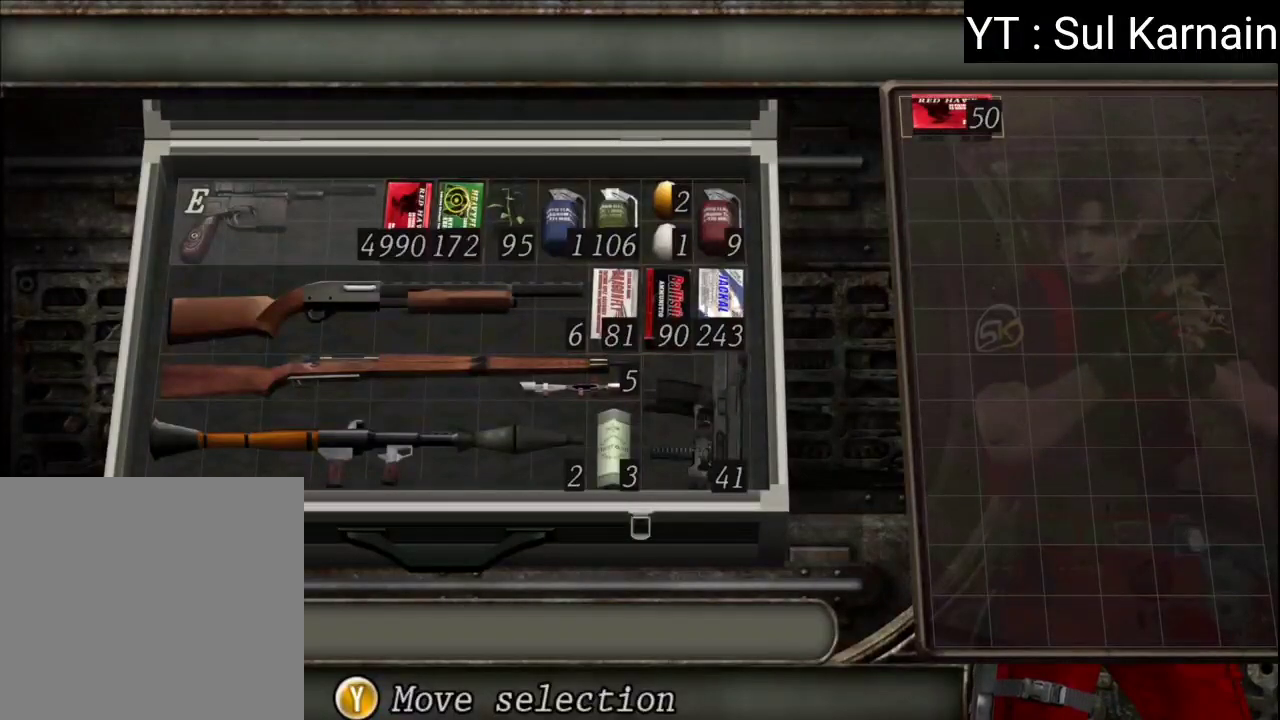
{"buttons": [], "left_stick": "down", "right_stick": "center", "events": [[183, "B", "down"], [317, "B", "up"], [433, "left_stick", "down"]]}
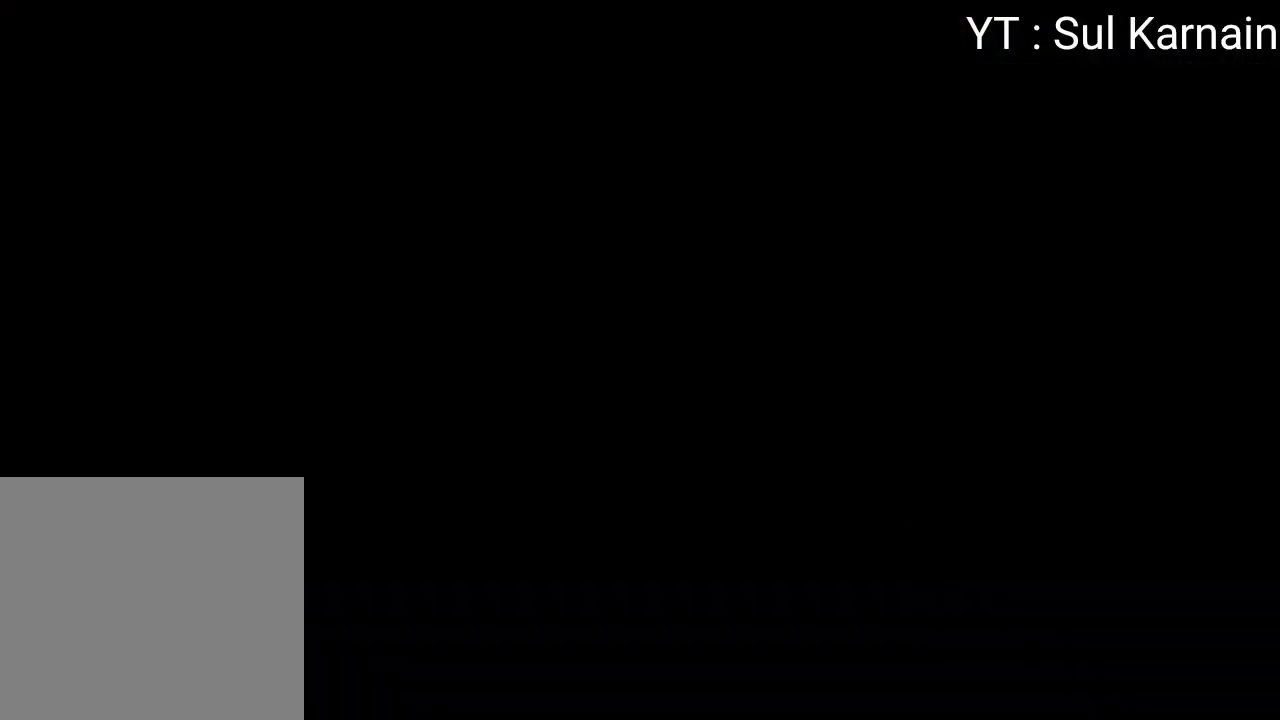
{"buttons": [], "left_stick": "up-left", "right_stick": "center", "events": [[17, "left_stick", "down-left"], [100, "right_stick", "left"], [200, "R1", "down"], [250, "left_stick", "left"], [300, "right_stick", "center"], [317, "R1", "up"], [383, "left_stick", "up-left"]]}
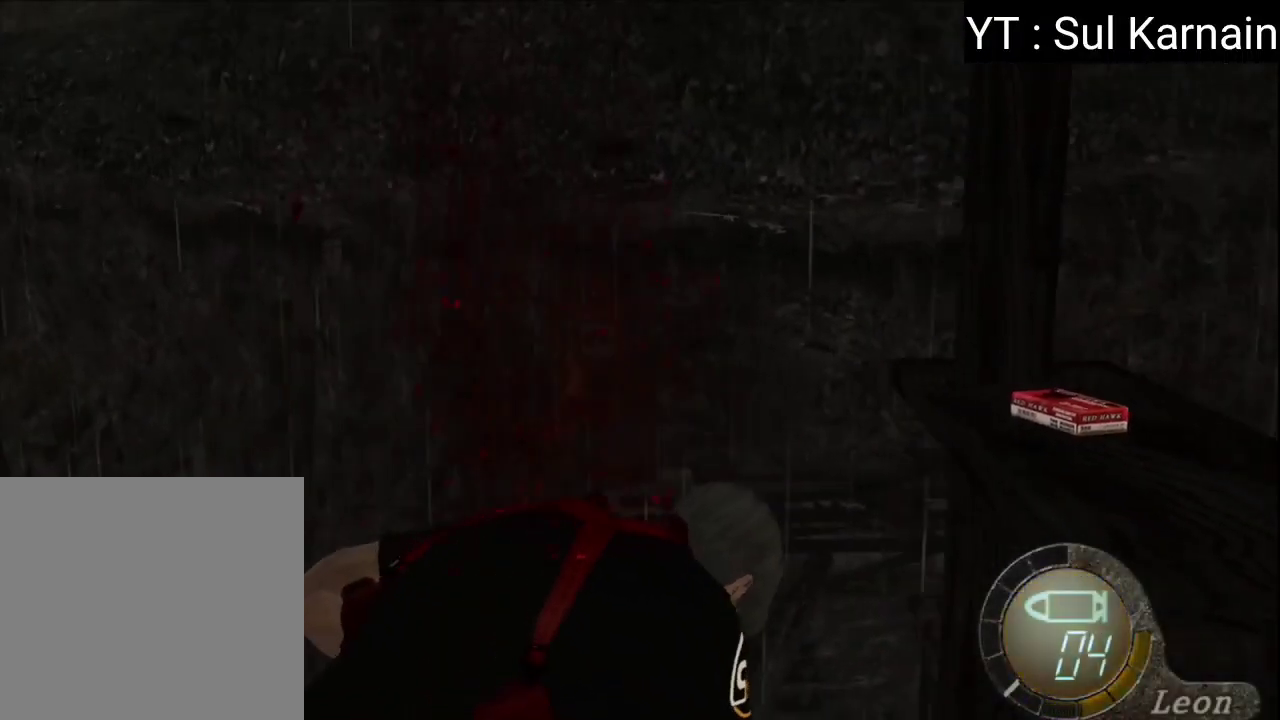
{"buttons": [], "left_stick": "center", "right_stick": "down", "events": [[250, "left_stick", "center"], [400, "right_stick", "down"]]}
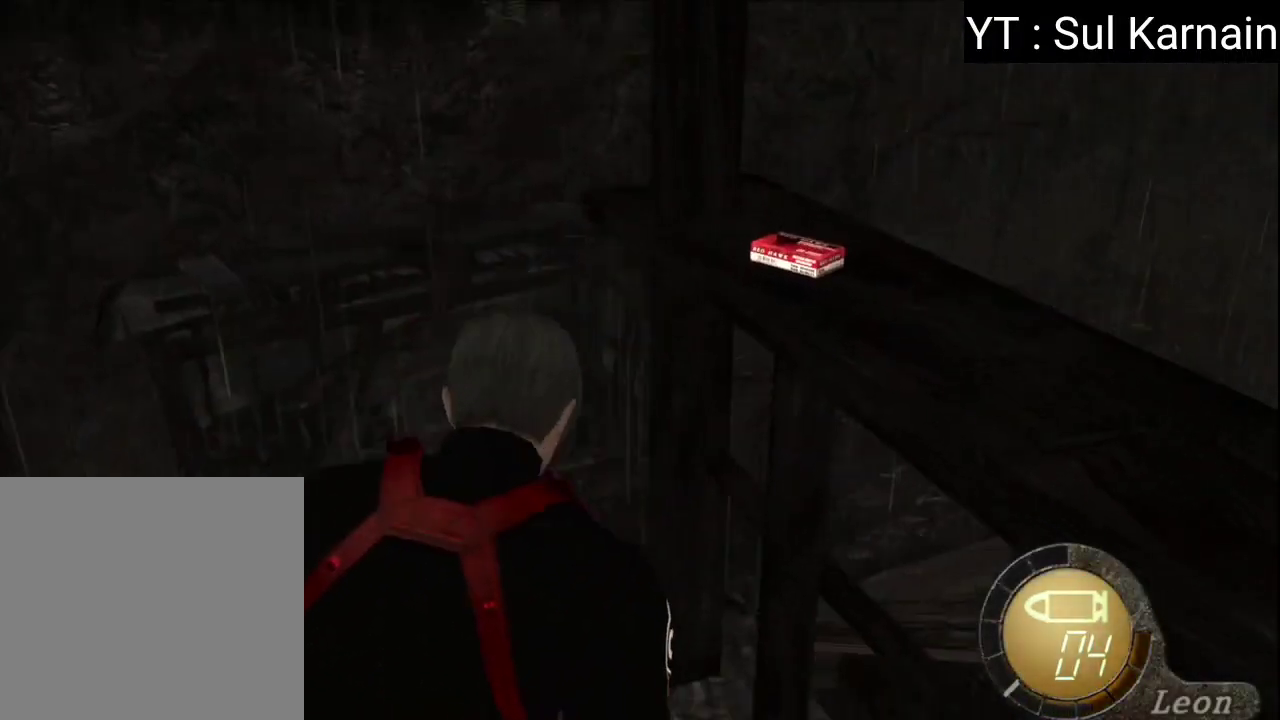
{"buttons": [], "left_stick": "down-left", "right_stick": "down", "events": [[100, "left_stick", "down"], [250, "left_stick", "down-left"]]}
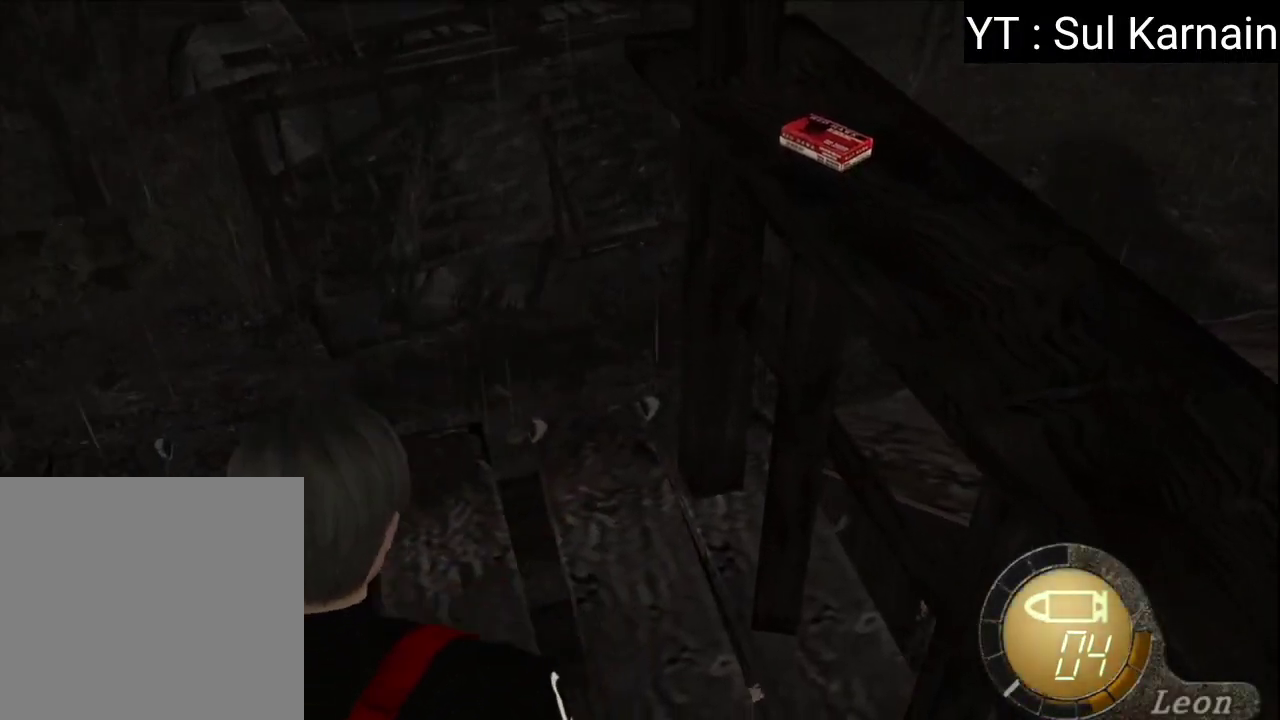
{"buttons": [], "left_stick": "center", "right_stick": "center", "events": [[100, "right_stick", "center"], [183, "left_stick", "left"], [350, "left_stick", "center"], [367, "START", "down"], [500, "START", "up"]]}
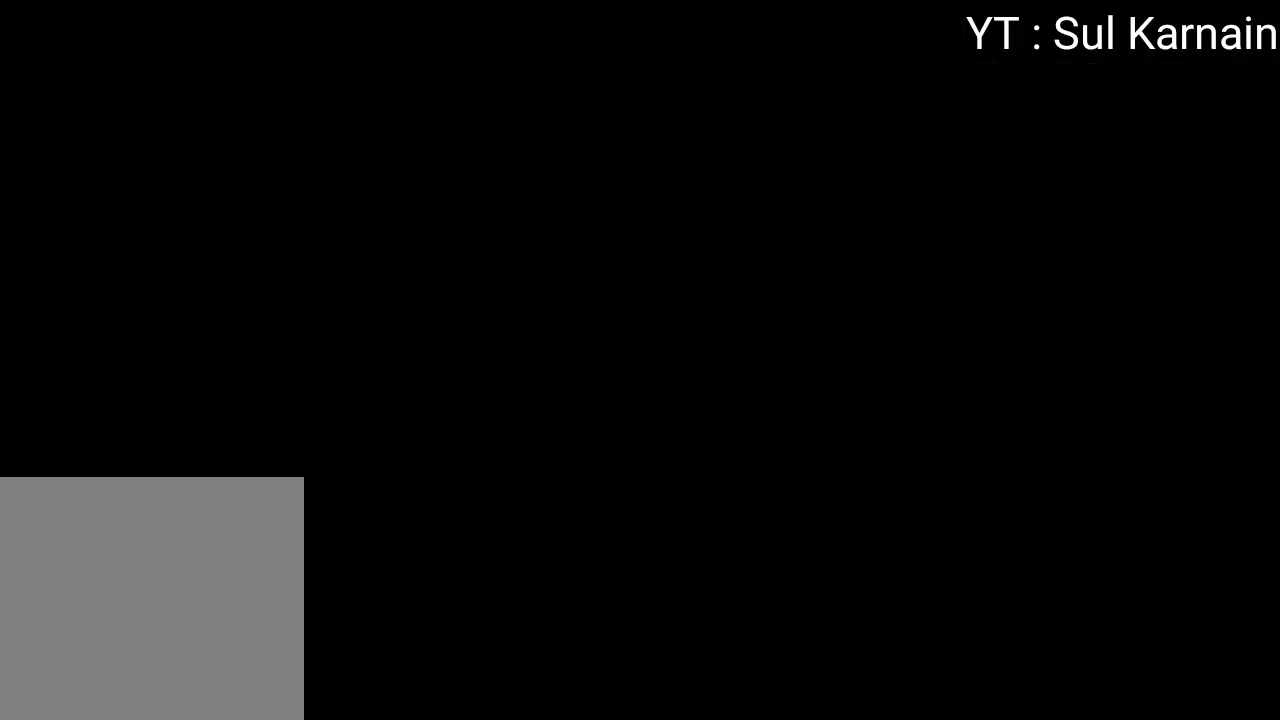
{"buttons": [], "left_stick": "center", "right_stick": "center", "events": [[367, "DPAD_LEFT", "down"], [467, "DPAD_LEFT", "up"]]}
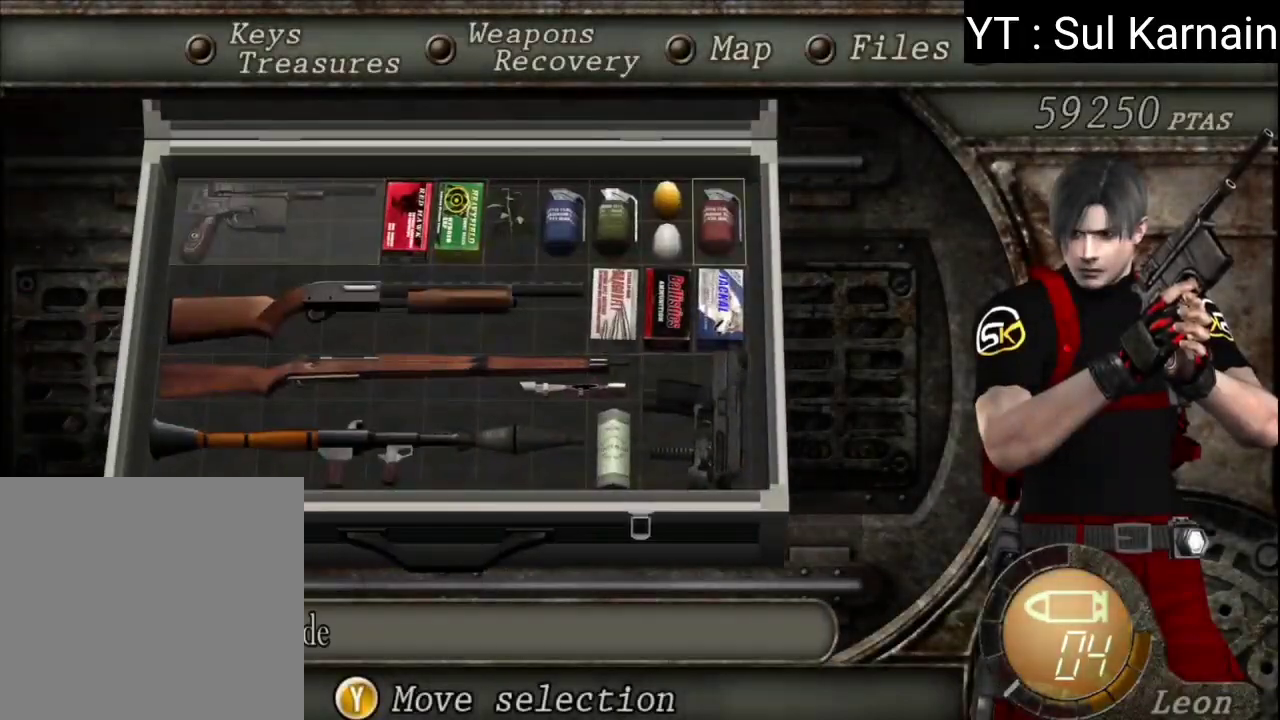
{"buttons": [], "left_stick": "center", "right_stick": "center", "events": [[17, "DPAD_LEFT", "down"], [117, "DPAD_LEFT", "up"], [167, "DPAD_LEFT", "down"], [267, "DPAD_LEFT", "up"], [333, "DPAD_LEFT", "down"], [433, "DPAD_LEFT", "up"]]}
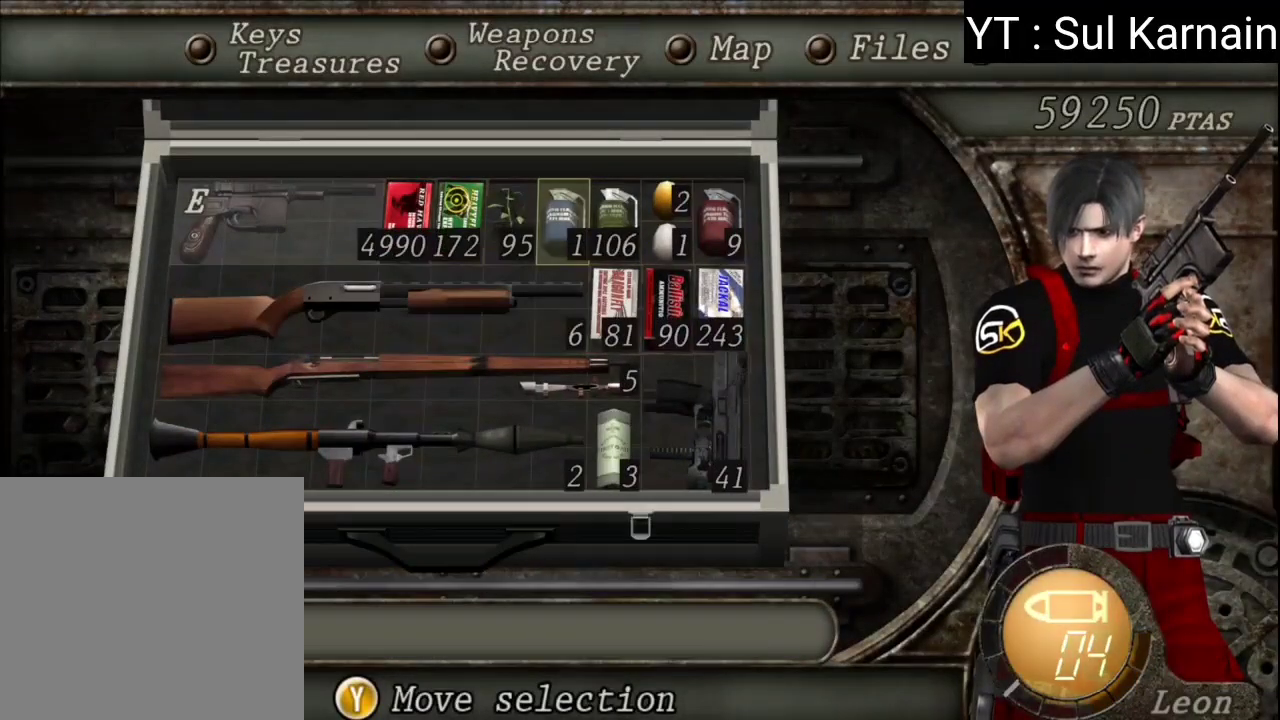
{"buttons": ["DPAD_RIGHT"], "left_stick": "center", "right_stick": "center", "events": [[267, "DPAD_DOWN", "down"], [333, "DPAD_DOWN", "up"], [500, "DPAD_RIGHT", "down"]]}
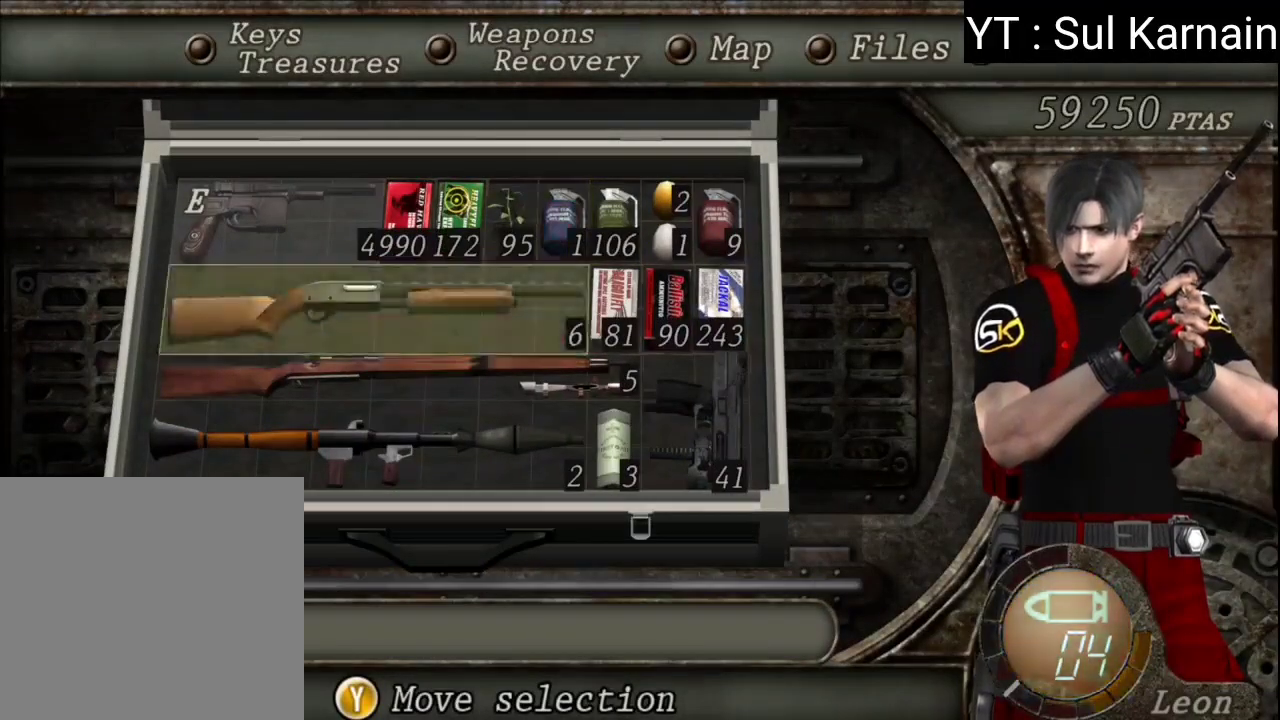
{"buttons": [], "left_stick": "center", "right_stick": "center", "events": [[83, "DPAD_RIGHT", "up"], [183, "DPAD_RIGHT", "down"], [283, "DPAD_RIGHT", "up"], [417, "DPAD_UP", "down"], [500, "DPAD_UP", "up"]]}
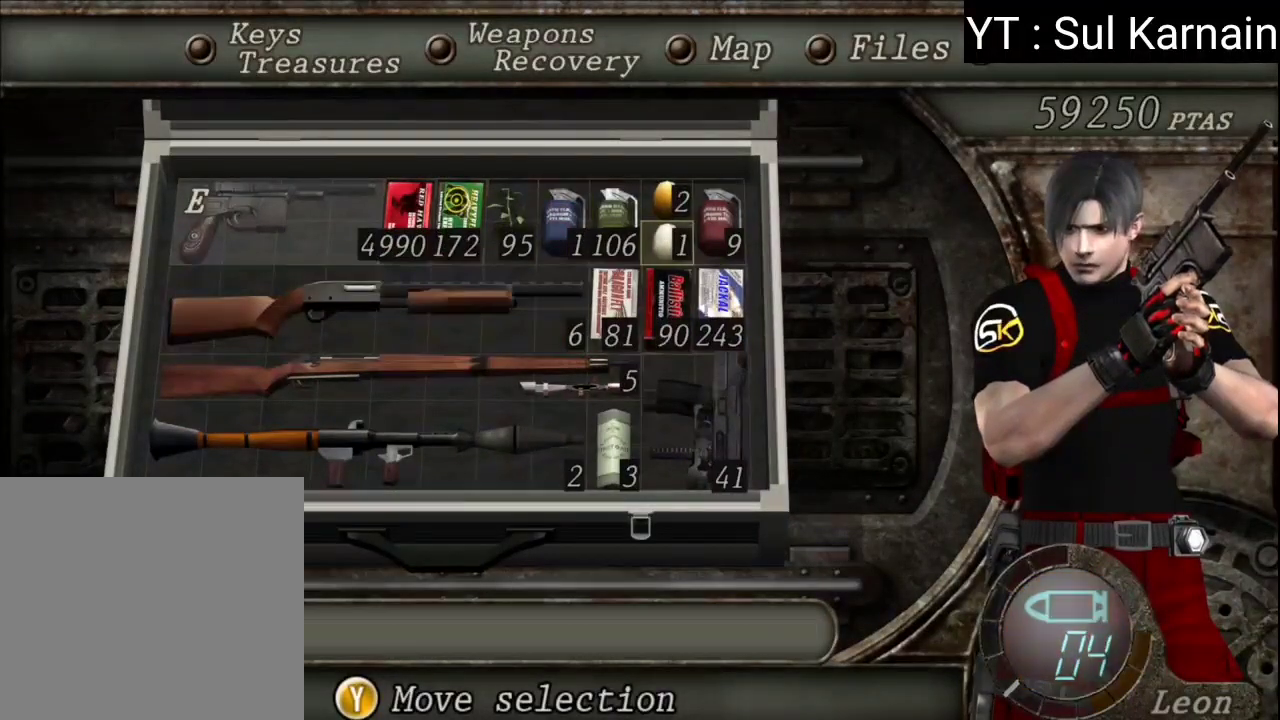
{"buttons": [], "left_stick": "center", "right_stick": "center", "events": [[67, "A", "down"], [167, "A", "up"], [217, "A", "down"], [367, "A", "up"]]}
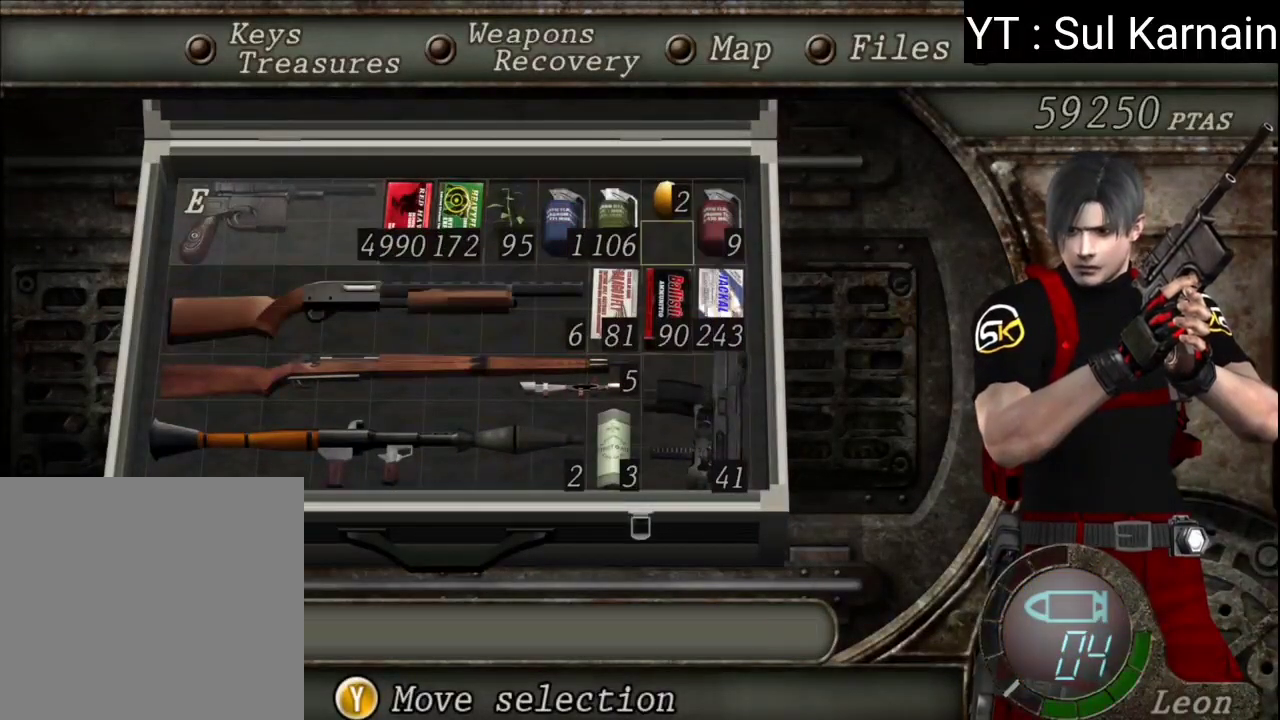
{"buttons": [], "left_stick": "up-left", "right_stick": "center", "events": [[33, "B", "down"], [100, "B", "up"], [167, "B", "down"], [267, "B", "up"], [283, "left_stick", "up"], [467, "left_stick", "up-left"]]}